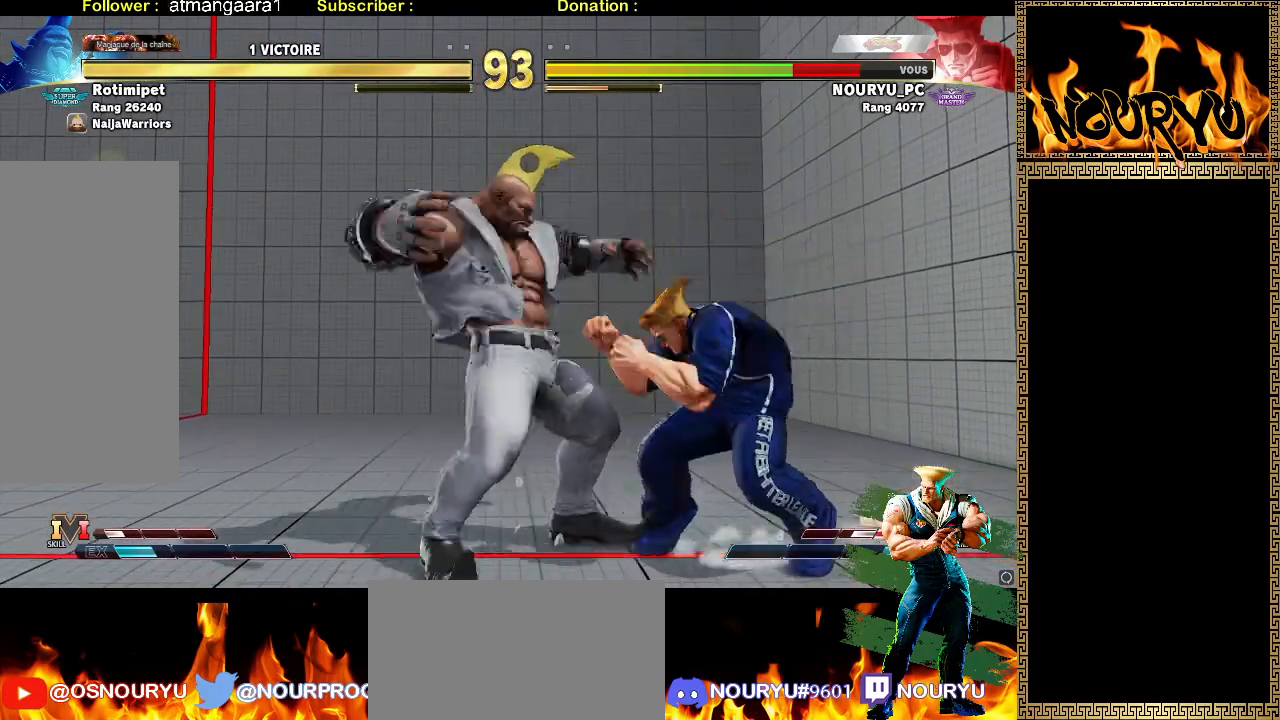
Gameplay with a controller (arcade stick); each line is a JSON object with the inputs held at the frame after it (dt_ms = milliseconds from this image to that frame). "events" lists button and stick changes between this image and that frame as [ms after this image, input, new state], when the widget could be followed in between. Not read: L2 L3 R3.
{"dt_ms": 500, "buttons": [], "left_stick": "down-right", "events": [[483, "left_stick", "down-right"]]}
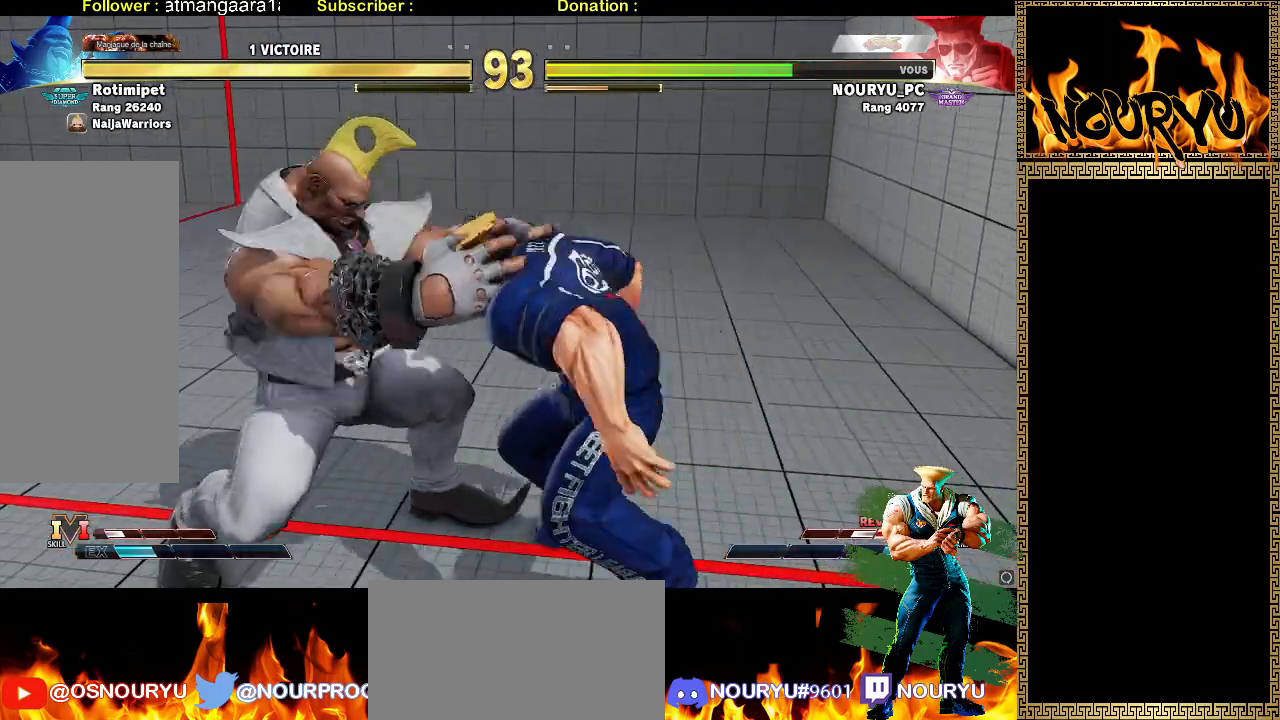
{"dt_ms": 500, "buttons": [], "left_stick": "down-right", "events": []}
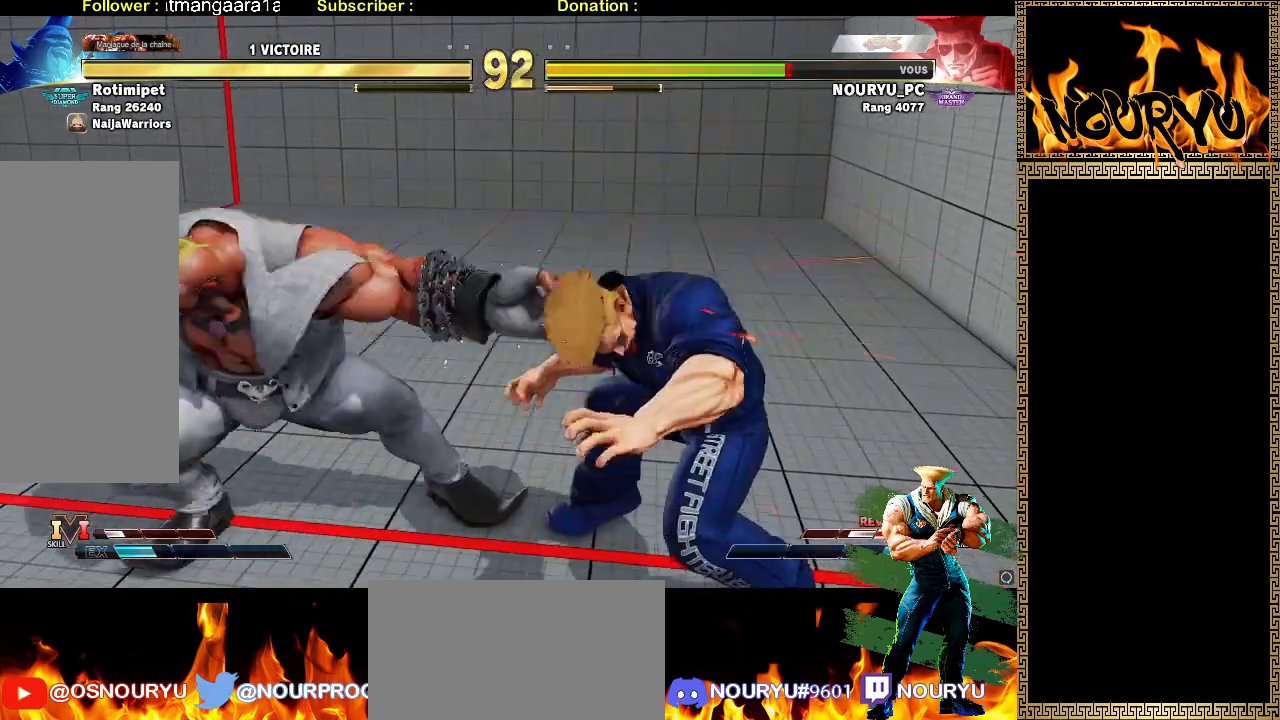
{"dt_ms": 500, "buttons": [], "left_stick": "down-right", "events": []}
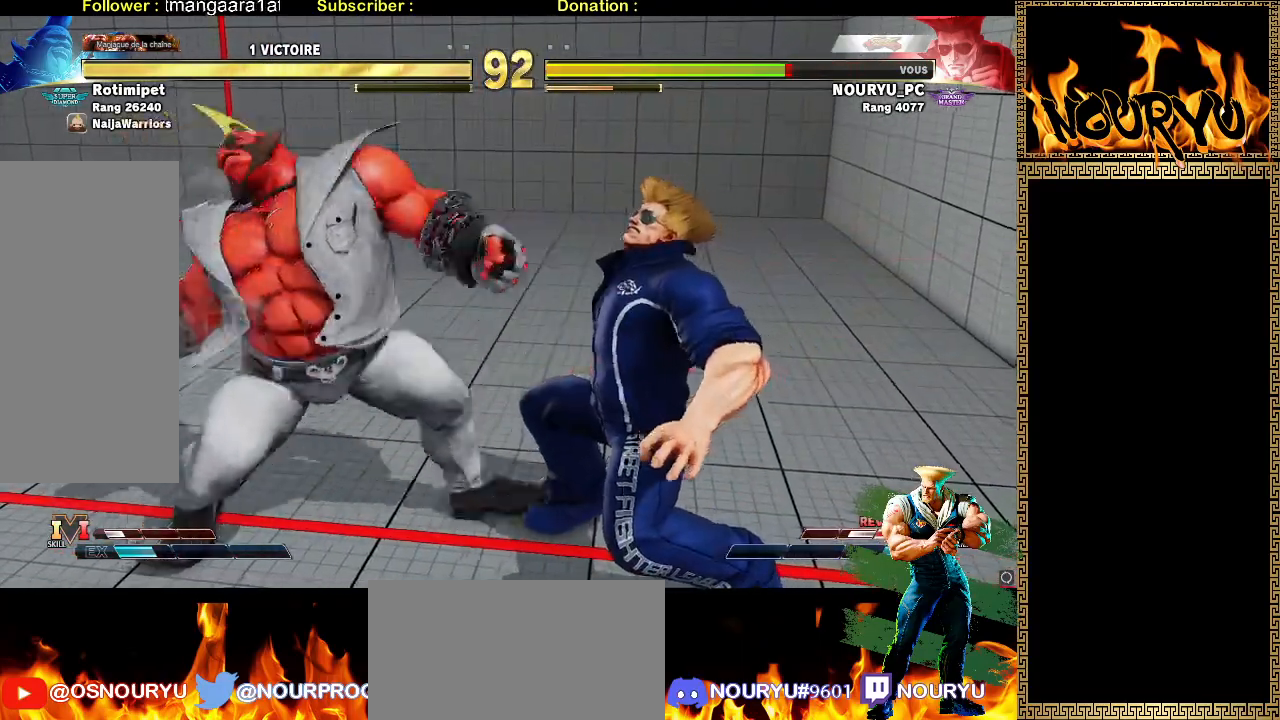
{"dt_ms": 500, "buttons": [], "left_stick": "down-right", "events": []}
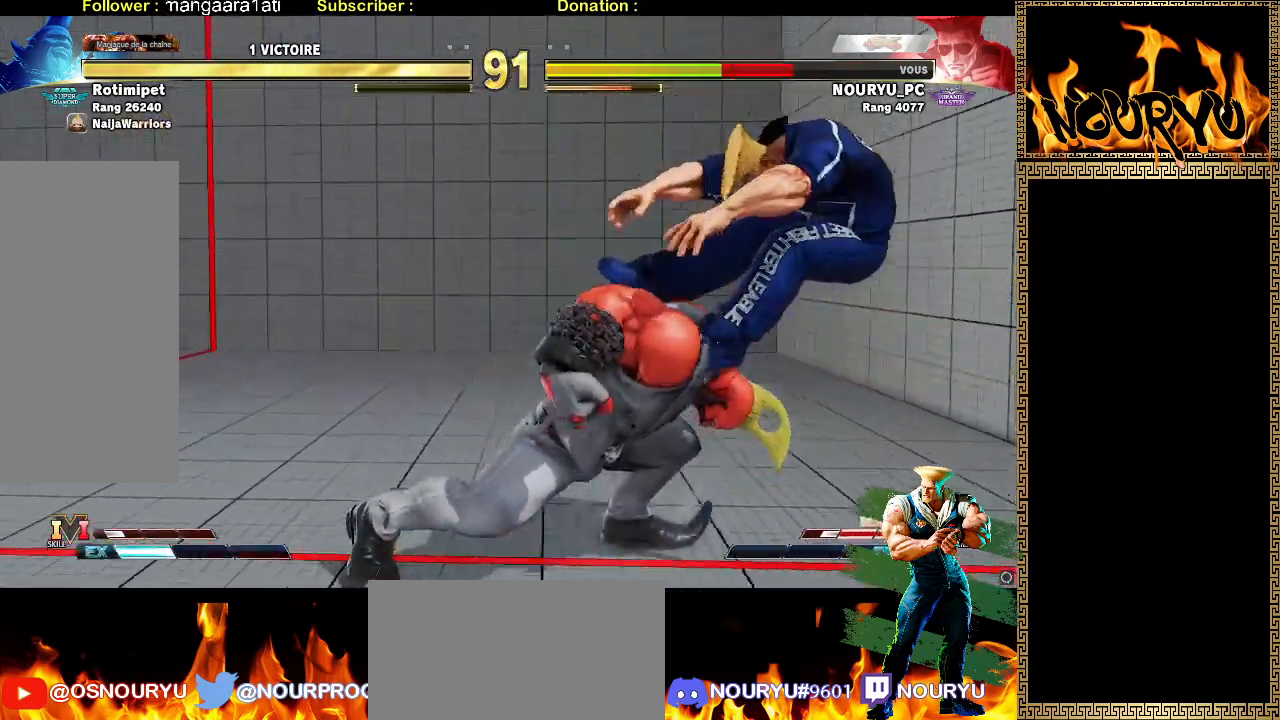
{"dt_ms": 1000, "buttons": [], "left_stick": "down-right", "events": [[50, "TRIANGLE", "down"], [167, "TRIANGLE", "up"], [250, "TRIANGLE", "down"], [517, "TRIANGLE", "up"], [583, "left_stick", "center"], [717, "left_stick", "down-right"]]}
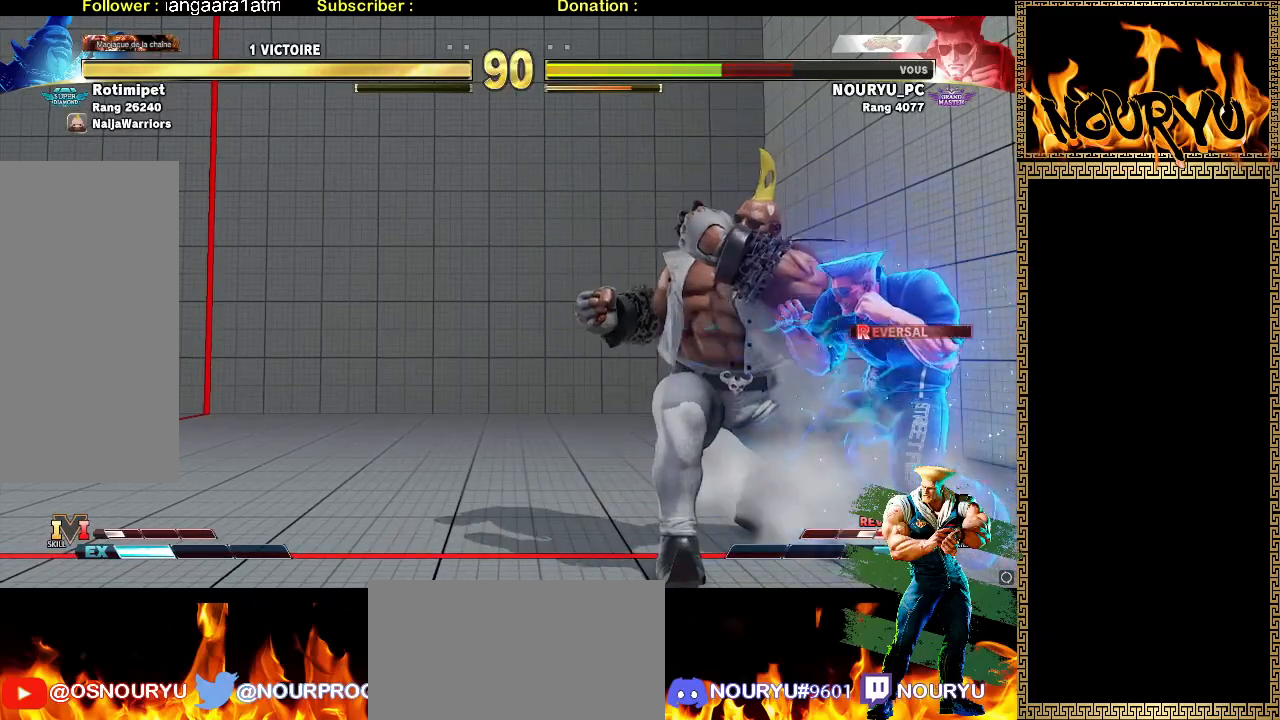
{"dt_ms": 500, "buttons": [], "left_stick": "down-right", "events": []}
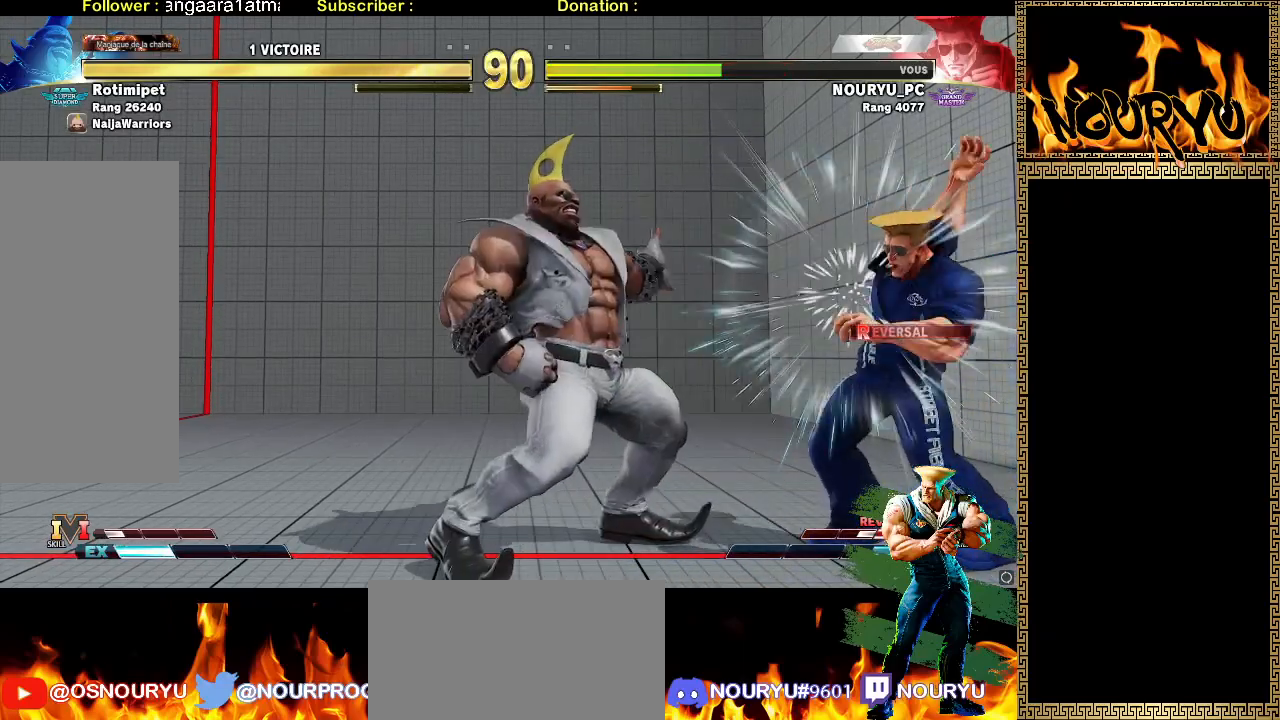
{"dt_ms": 500, "buttons": [], "left_stick": "down-right", "events": []}
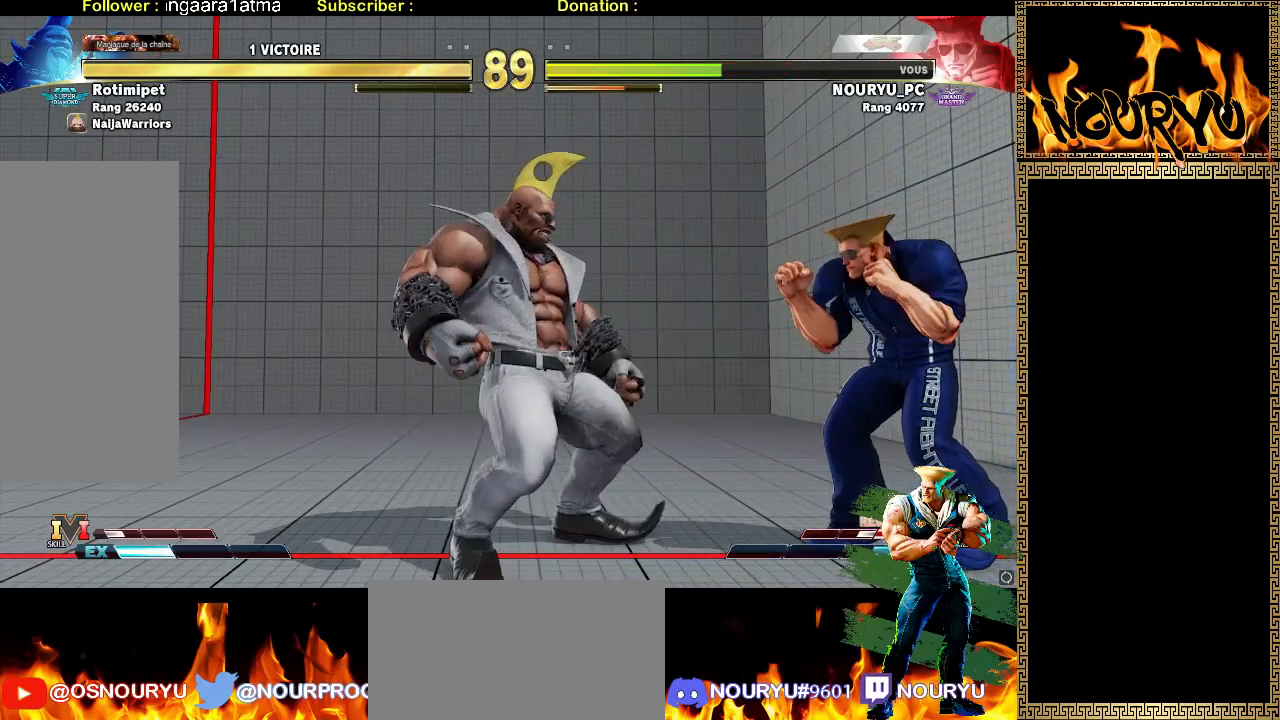
{"dt_ms": 500, "buttons": [], "left_stick": "down-right", "events": []}
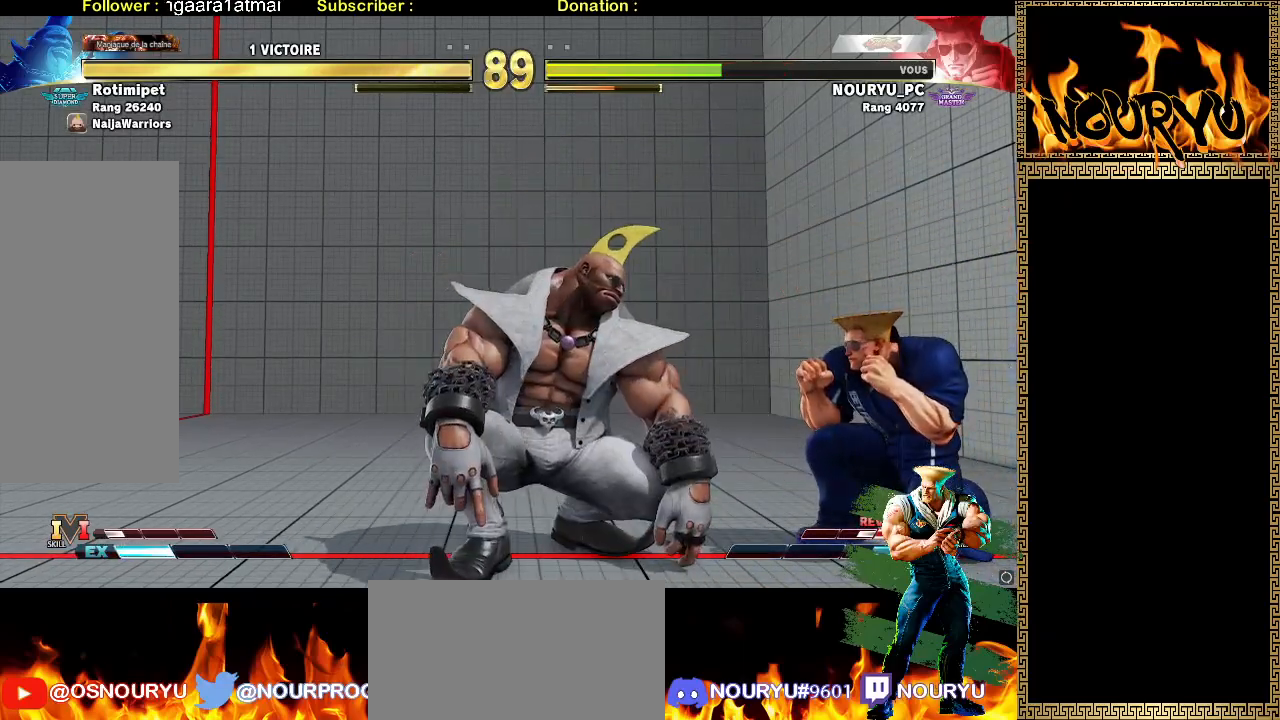
{"dt_ms": 500, "buttons": [], "left_stick": "down-right", "events": [[200, "TRIANGLE", "down"], [200, "left_stick", "left"], [267, "TRIANGLE", "up"], [267, "left_stick", "down-right"]]}